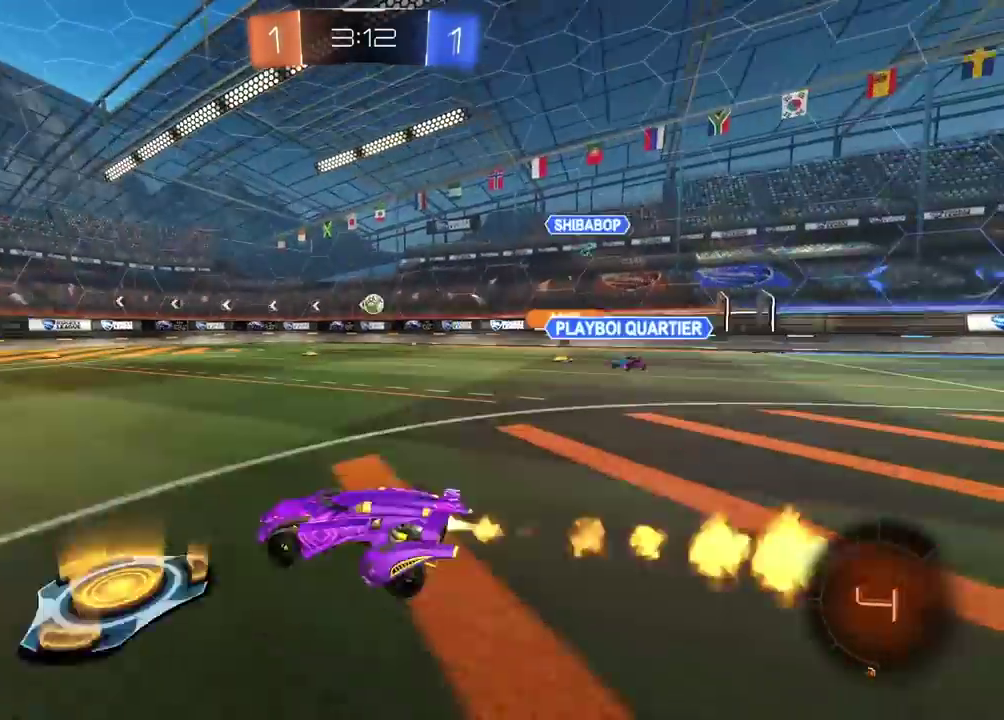
Gameplay with a controller (PlayStation layout); each line is a JSON object with the inputs held at the frame after it. "events" lists button and stick changes between this image and that frame as [ms after this image, input, new state], when the widget could be followed in between.
{"buttons": ["R2"], "left_stick": "up", "right_stick": "center", "events": [[100, "left_stick", "up"], [150, "CROSS", "down"], [233, "CROSS", "up"], [300, "CROSS", "down"], [450, "CROSS", "up"], [483, "CIRCLE", "up"]]}
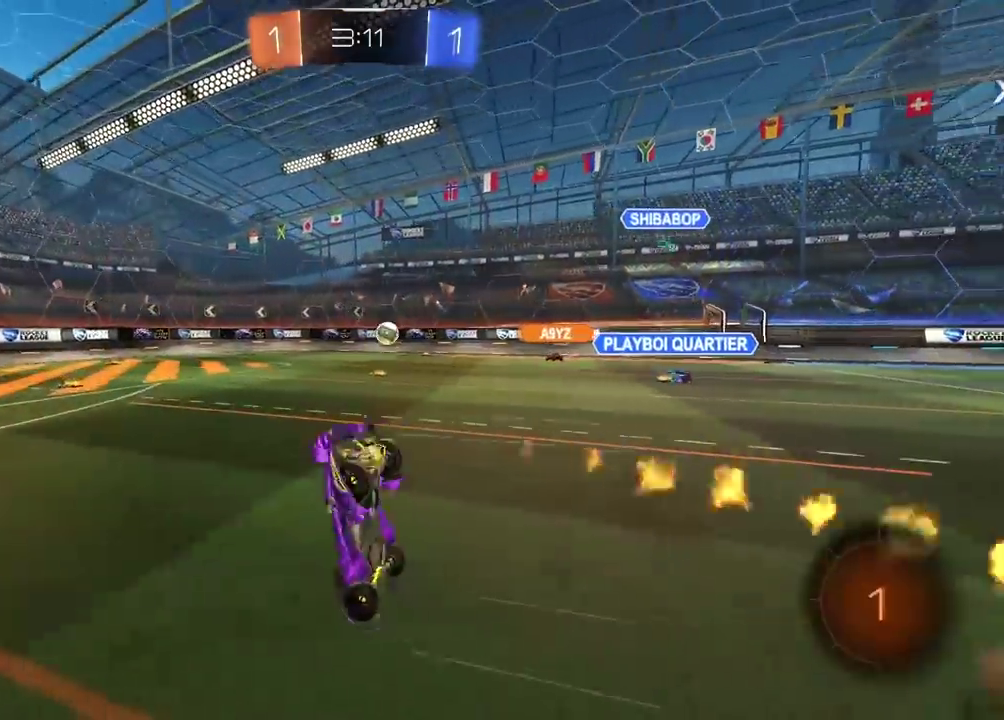
{"buttons": ["R2"], "left_stick": "center", "right_stick": "center", "events": [[17, "left_stick", "center"]]}
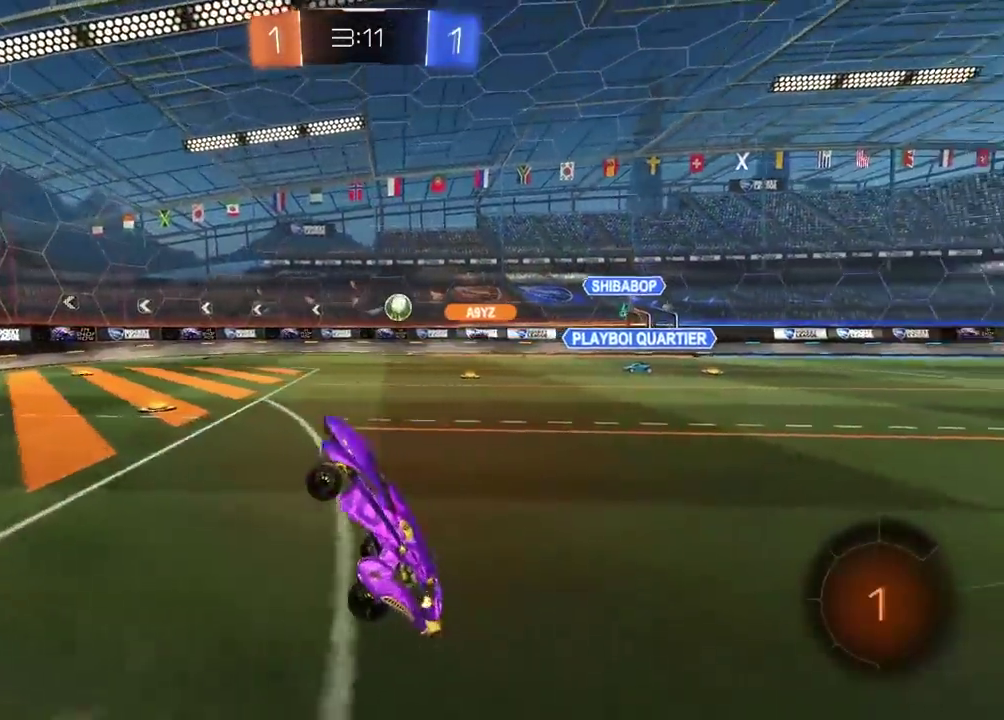
{"buttons": ["R2"], "left_stick": "center", "right_stick": "center", "events": []}
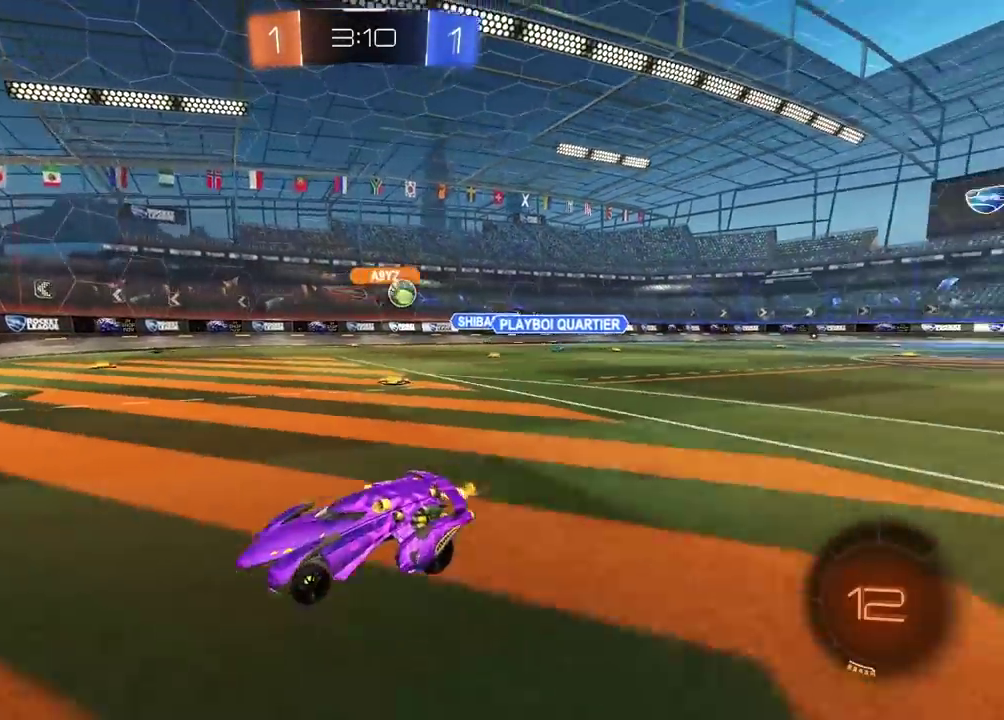
{"buttons": ["L1"], "left_stick": "left", "right_stick": "center", "events": [[83, "R2", "up"], [217, "left_stick", "right"], [383, "left_stick", "left"], [417, "L1", "down"]]}
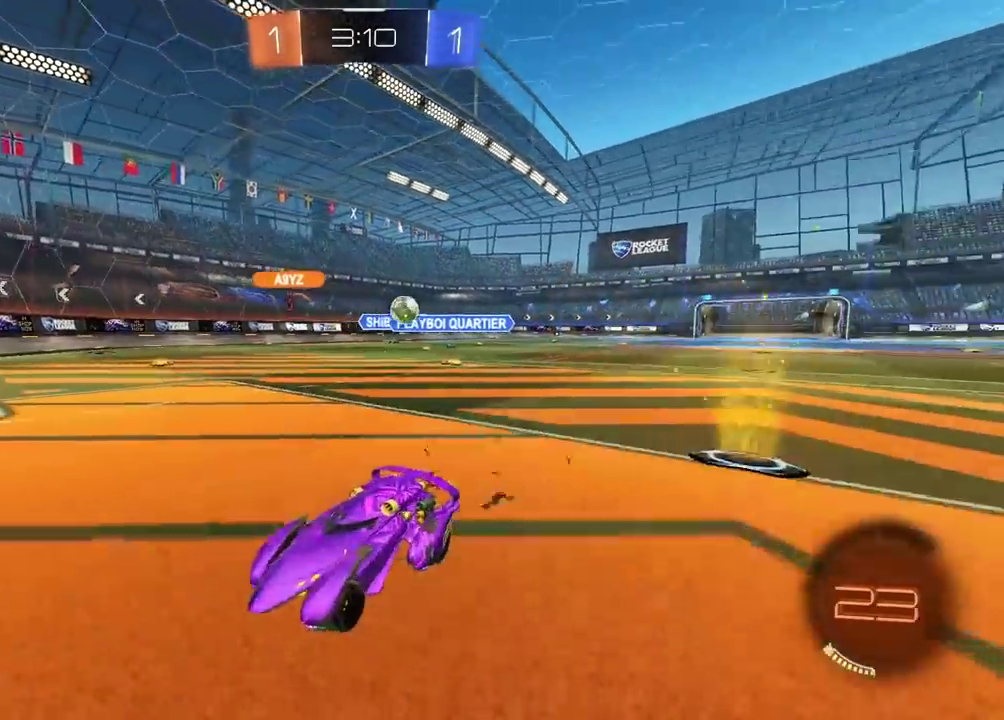
{"buttons": ["L2"], "left_stick": "right", "right_stick": "center", "events": [[283, "L1", "up"], [350, "L2", "down"], [383, "left_stick", "center"], [483, "left_stick", "right"]]}
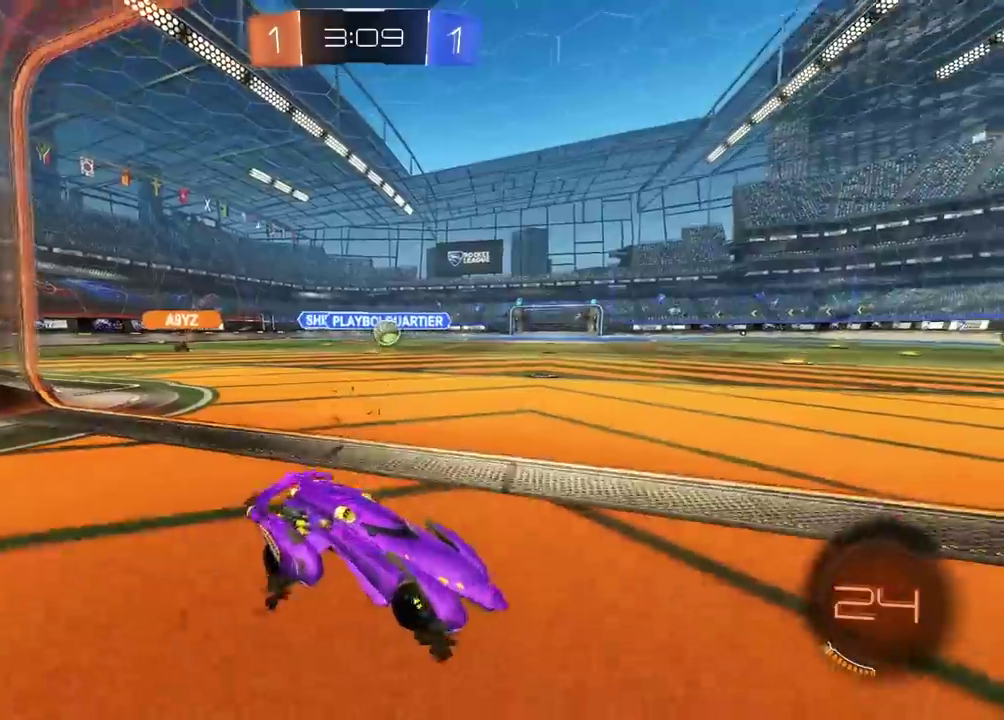
{"buttons": ["R2"], "left_stick": "center", "right_stick": "center", "events": [[50, "left_stick", "center"], [67, "L2", "up"], [83, "R2", "down"], [333, "left_stick", "left"], [400, "left_stick", "center"]]}
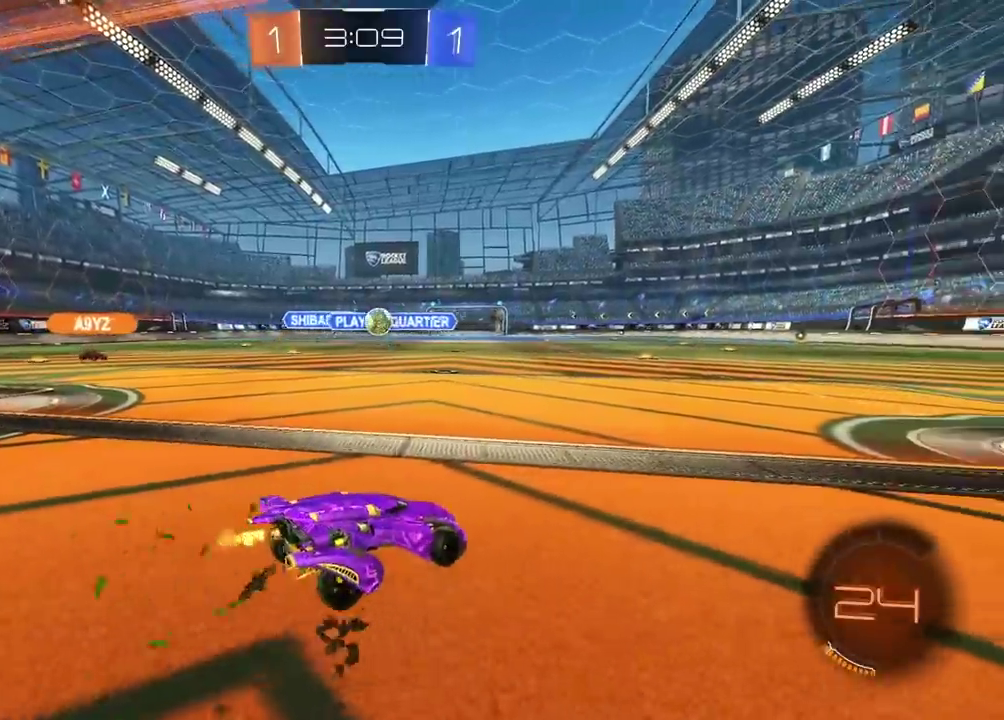
{"buttons": ["L2", "R2"], "left_stick": "center", "right_stick": "center", "events": [[133, "R2", "up"], [150, "L2", "down"], [483, "R2", "down"]]}
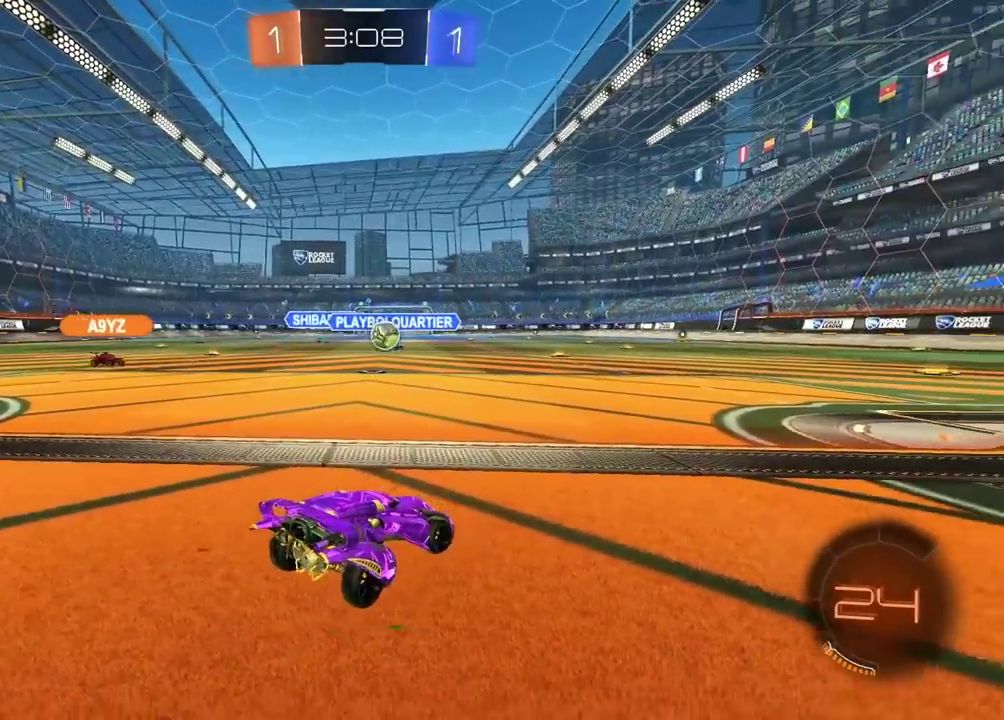
{"buttons": [], "left_stick": "left", "right_stick": "center", "events": [[50, "L2", "up"], [467, "R2", "up"], [500, "left_stick", "left"]]}
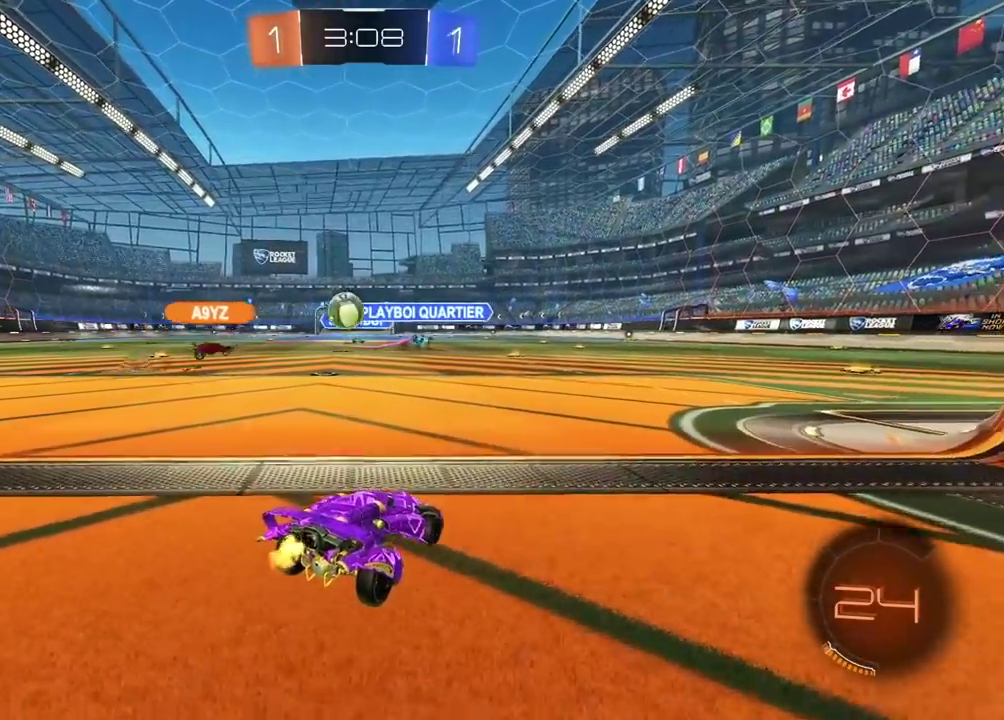
{"buttons": [], "left_stick": "left", "right_stick": "center", "events": [[167, "R2", "down"], [433, "R2", "up"]]}
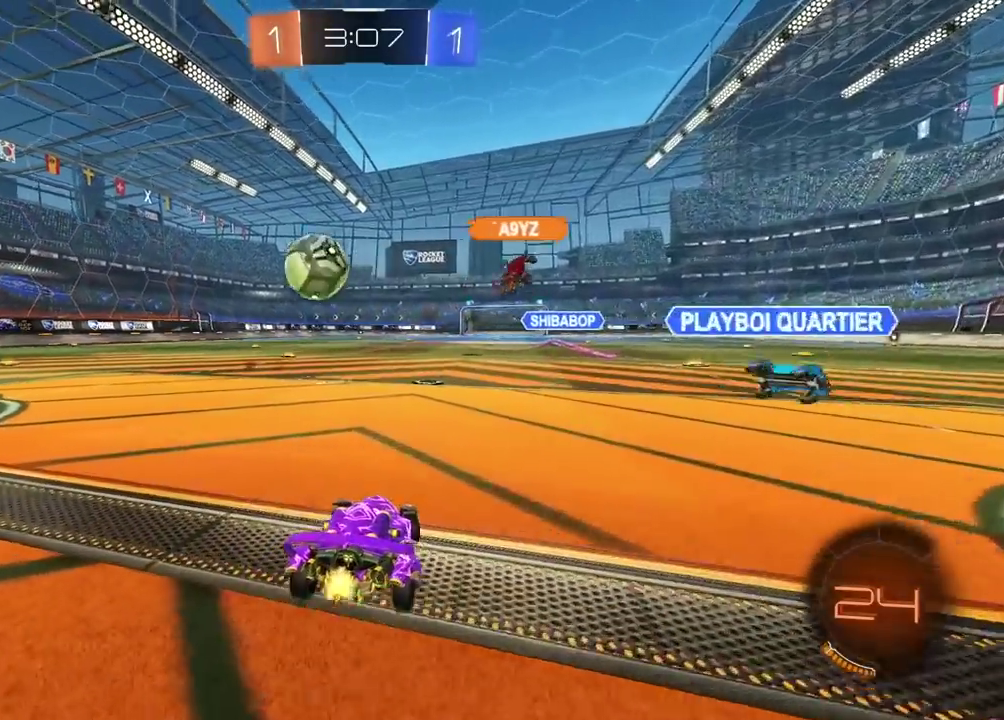
{"buttons": [], "left_stick": "center", "right_stick": "center", "events": [[33, "L2", "down"], [83, "left_stick", "center"], [283, "L2", "up"]]}
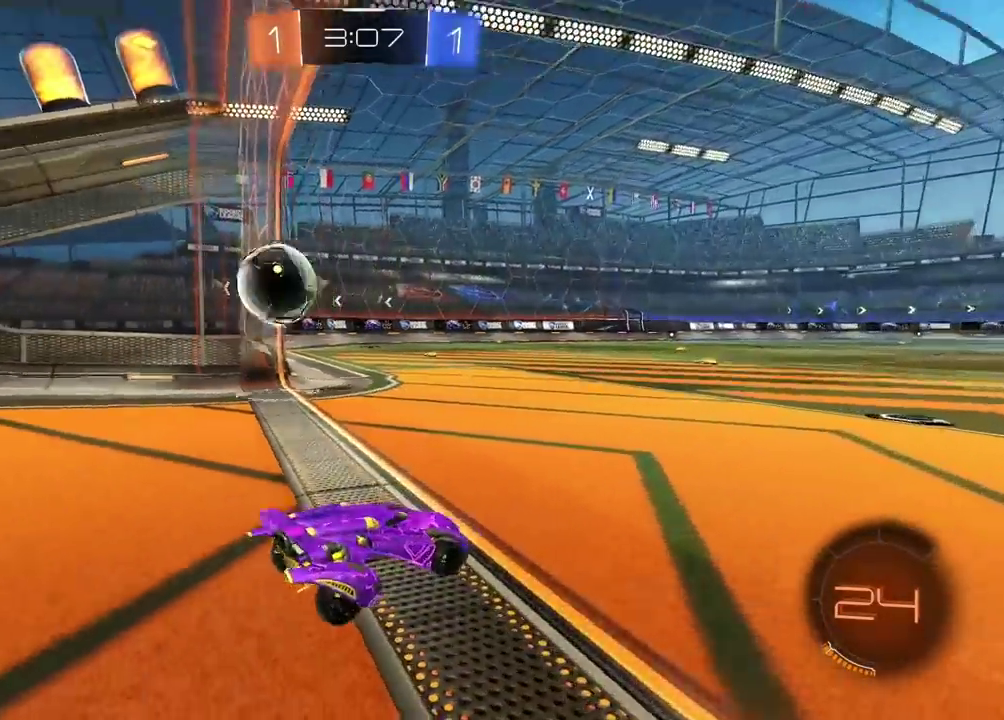
{"buttons": [], "left_stick": "center", "right_stick": "center", "events": []}
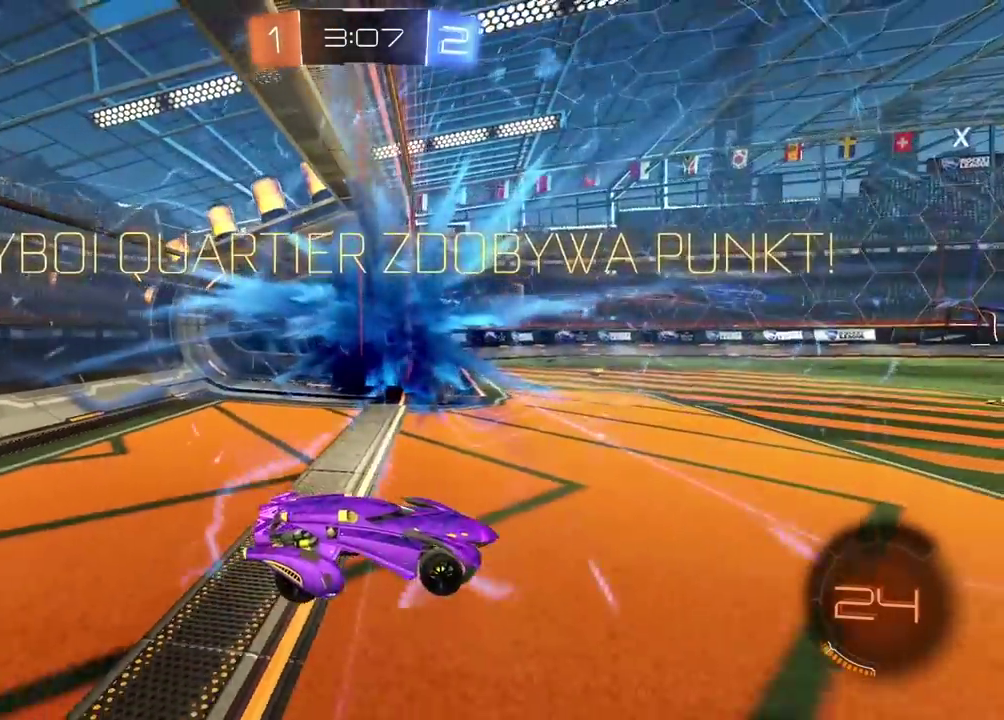
{"buttons": [], "left_stick": "center", "right_stick": "center", "events": []}
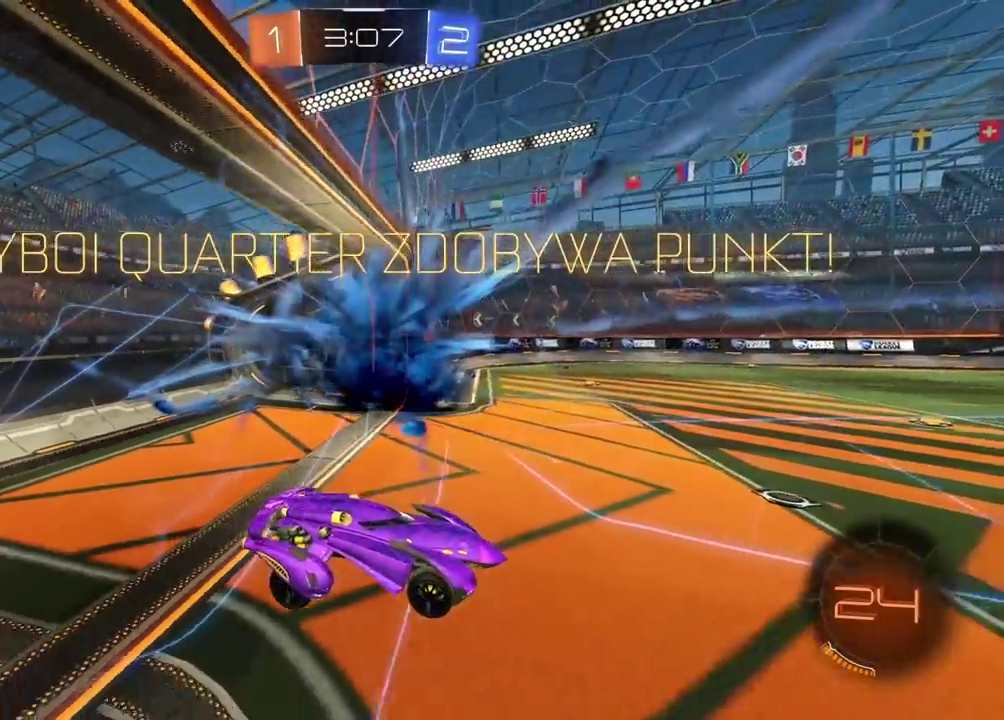
{"buttons": [], "left_stick": "center", "right_stick": "center", "events": []}
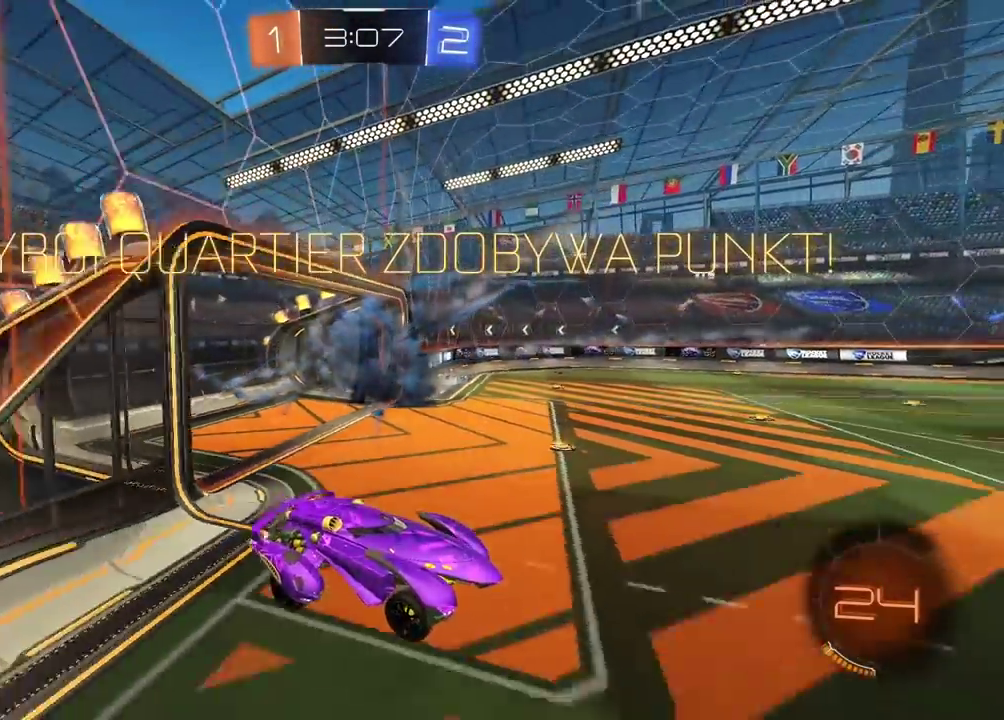
{"buttons": [], "left_stick": "center", "right_stick": "center", "events": []}
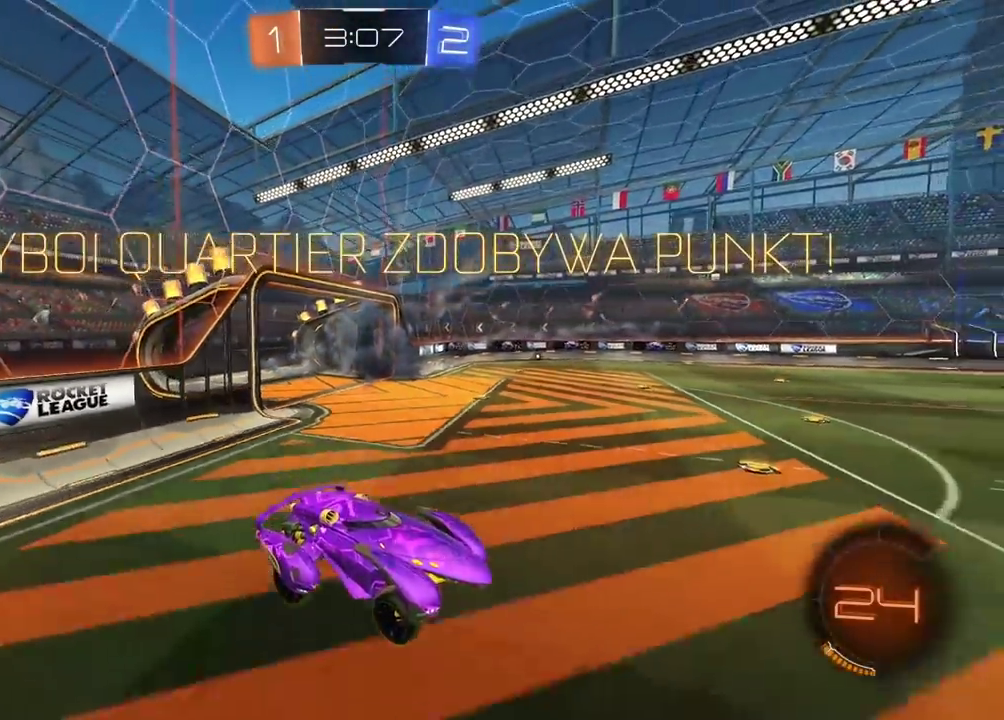
{"buttons": ["SELECT"], "left_stick": "center", "right_stick": "center", "events": [[433, "SELECT", "down"]]}
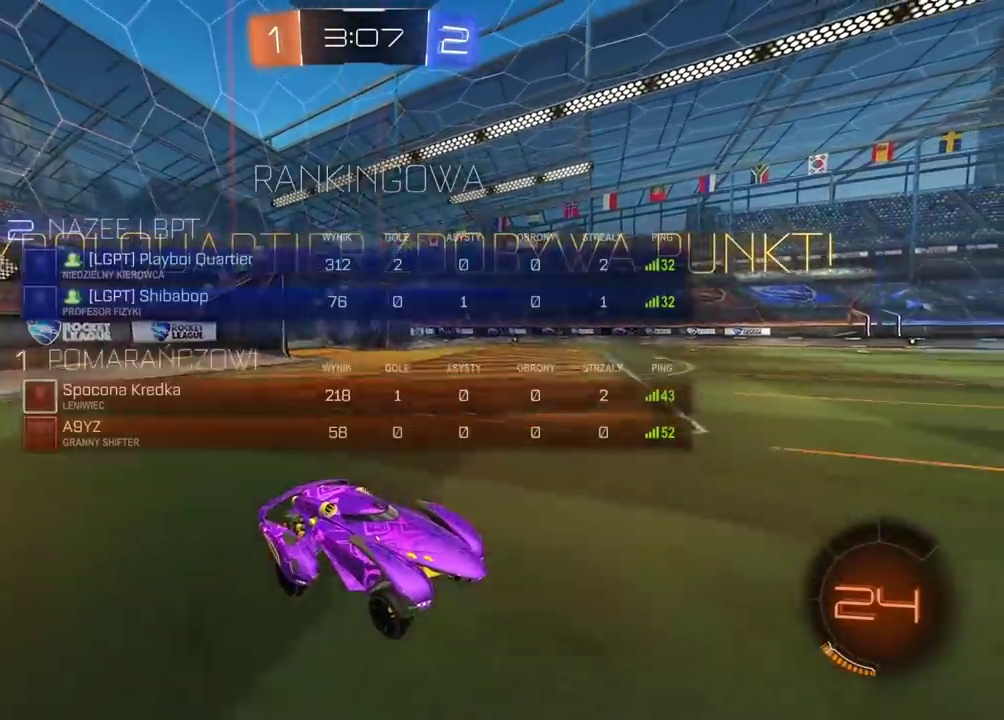
{"buttons": [], "left_stick": "center", "right_stick": "center", "events": [[350, "SELECT", "up"]]}
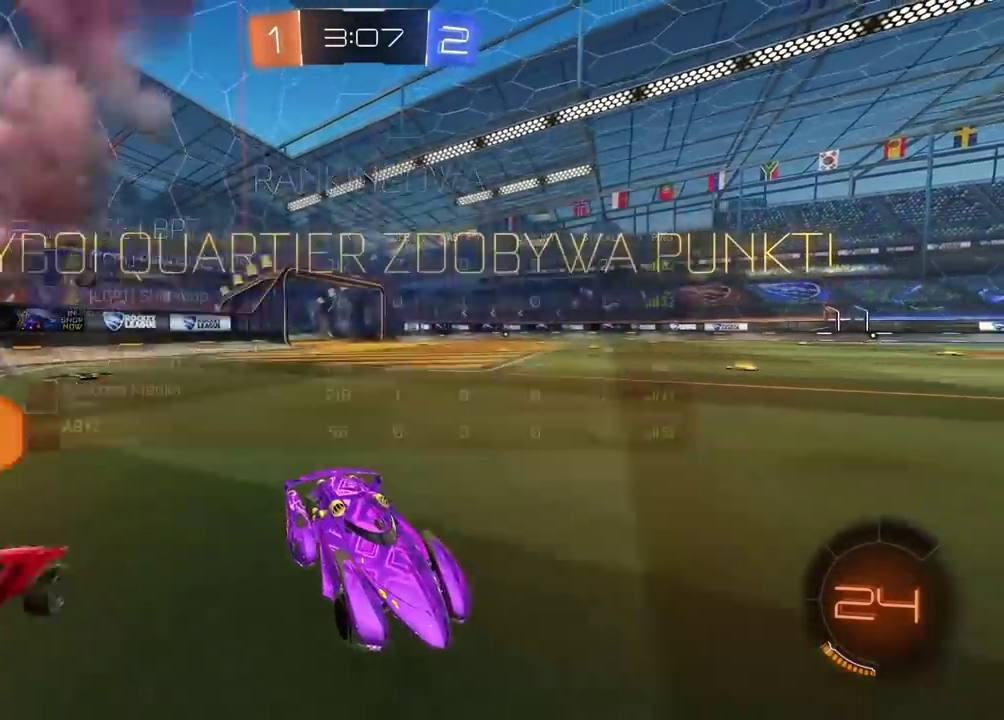
{"buttons": [], "left_stick": "center", "right_stick": "center", "events": []}
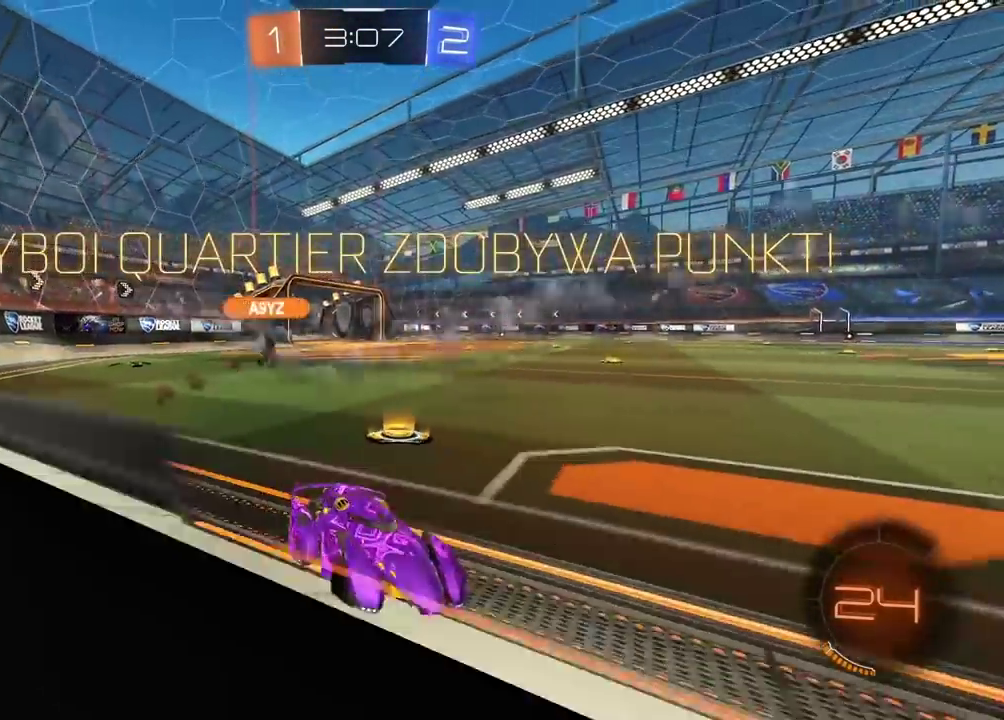
{"buttons": [], "left_stick": "center", "right_stick": "center", "events": []}
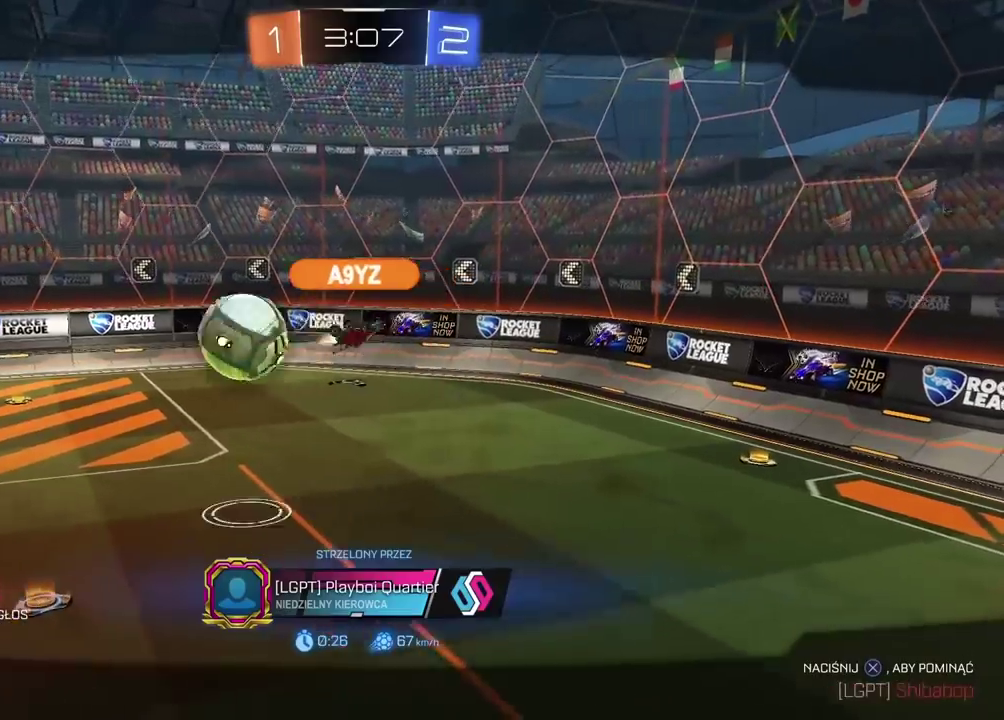
{"buttons": [], "left_stick": "center", "right_stick": "center", "events": []}
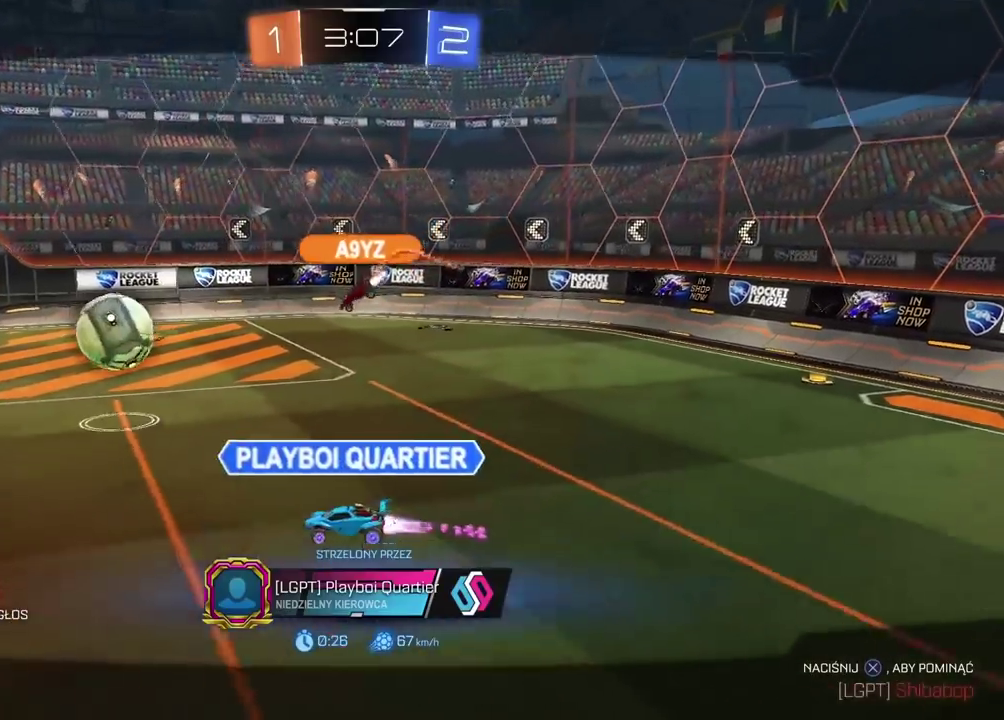
{"buttons": [], "left_stick": "center", "right_stick": "center", "events": []}
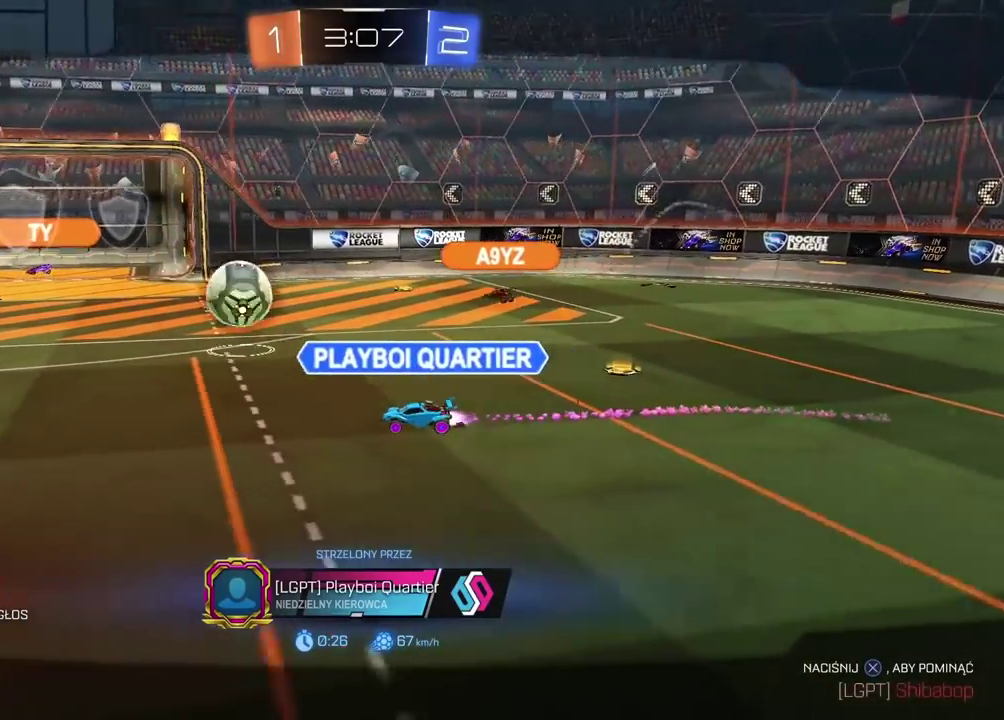
{"buttons": [], "left_stick": "center", "right_stick": "center", "events": []}
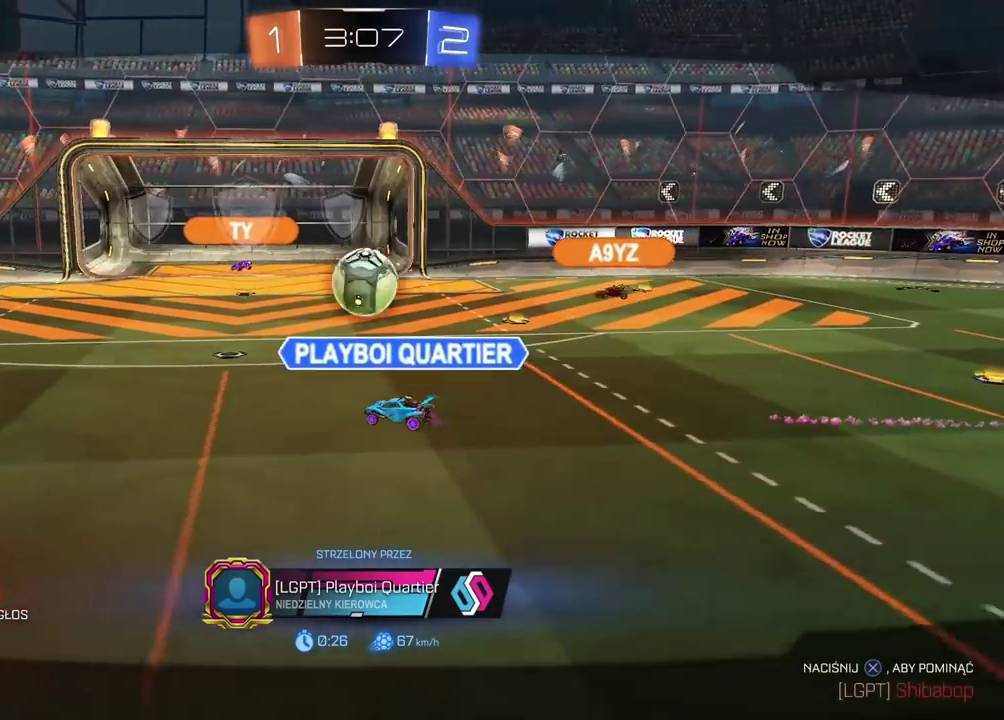
{"buttons": [], "left_stick": "center", "right_stick": "center", "events": []}
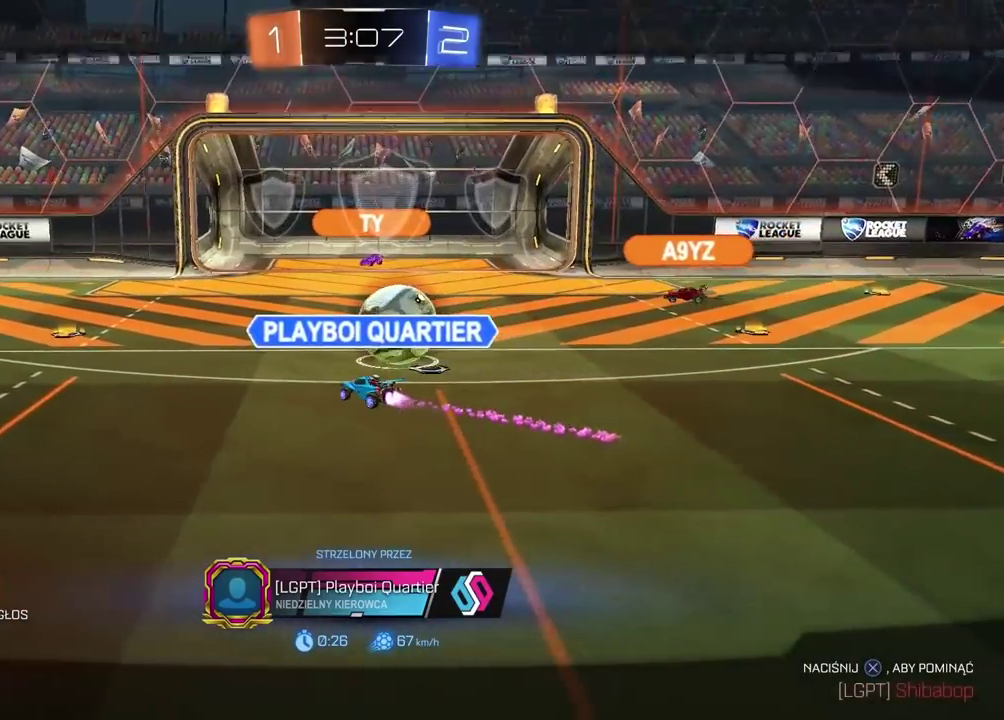
{"buttons": [], "left_stick": "center", "right_stick": "center", "events": []}
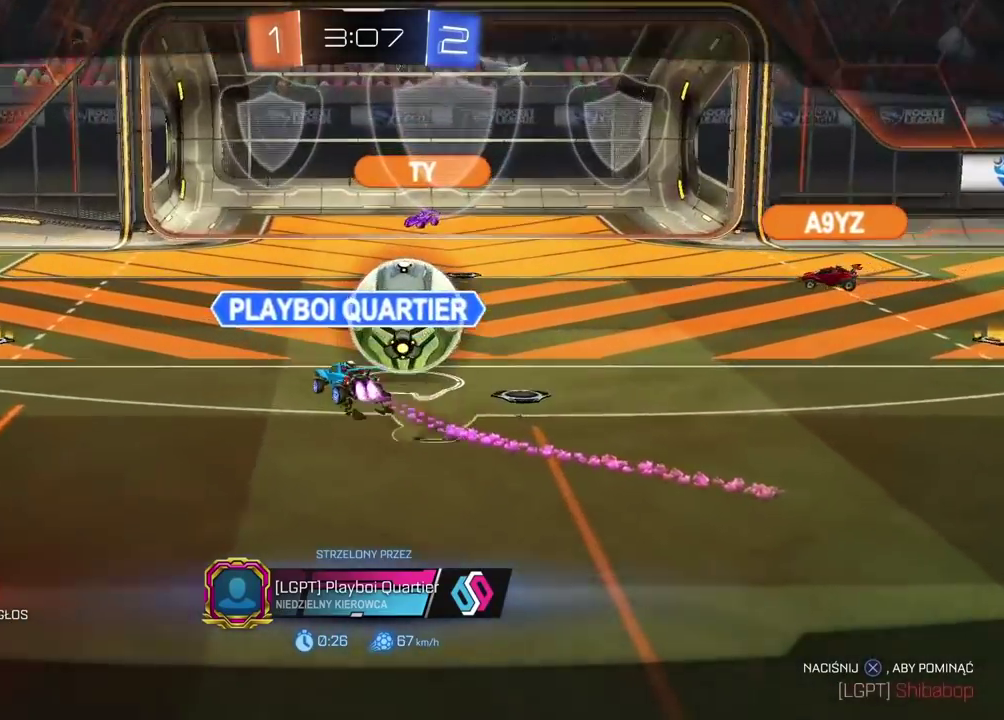
{"buttons": [], "left_stick": "center", "right_stick": "center", "events": []}
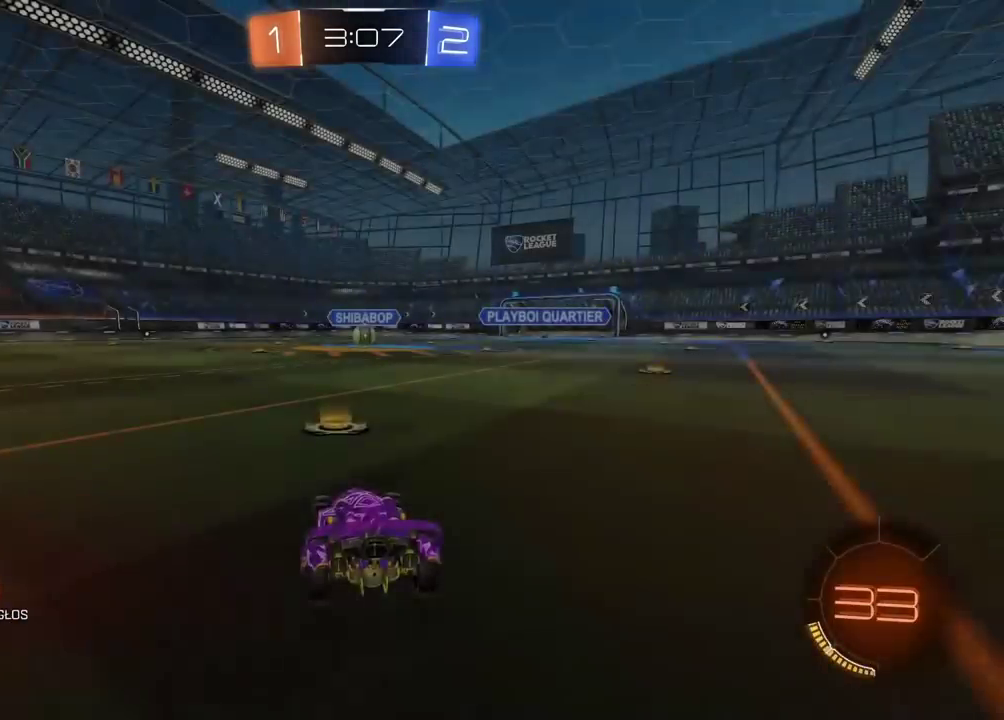
{"buttons": [], "left_stick": "center", "right_stick": "center", "events": [[67, "CROSS", "down"], [183, "CROSS", "up"]]}
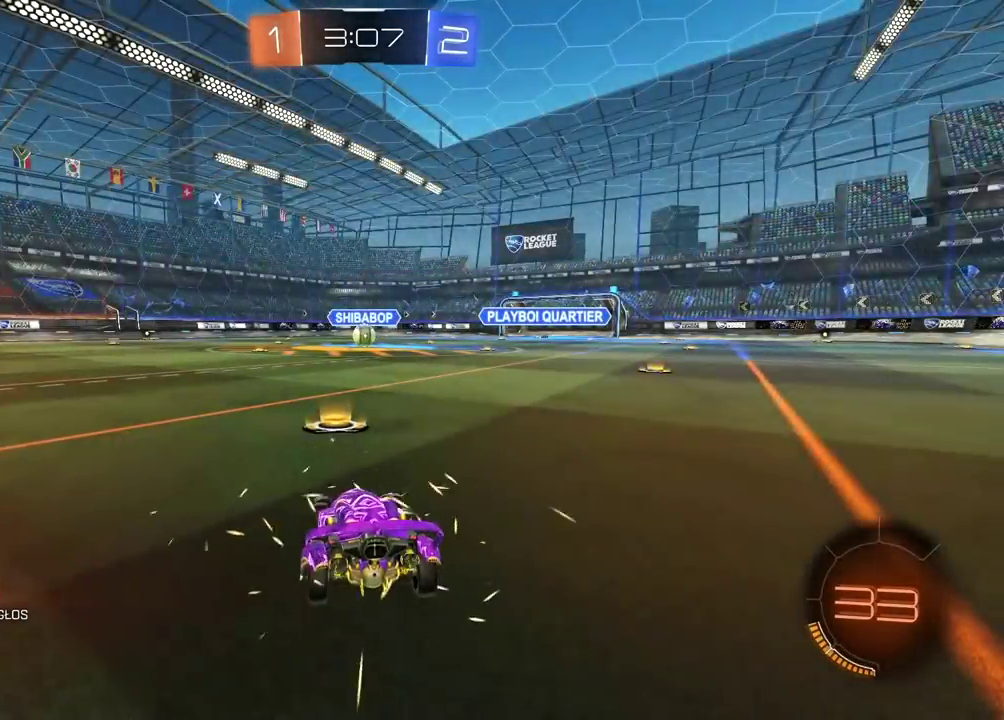
{"buttons": [], "left_stick": "center", "right_stick": "center", "events": [[117, "right_stick", "left"], [367, "DPAD_LEFT", "down"], [383, "right_stick", "center"], [450, "DPAD_LEFT", "up"]]}
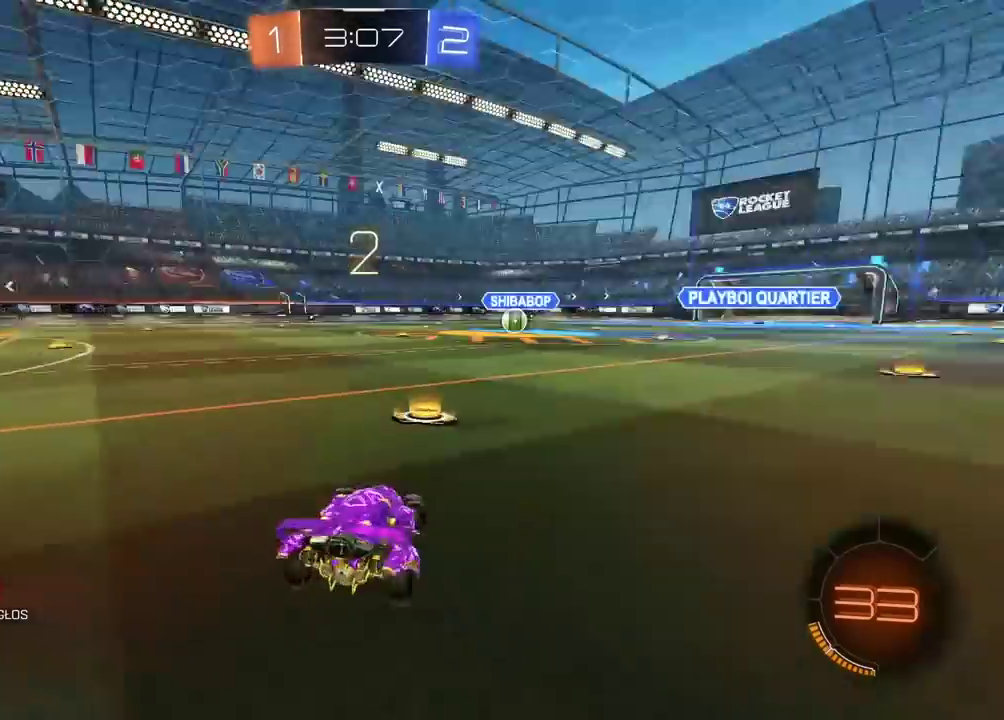
{"buttons": ["TRIANGLE", "R2"], "left_stick": "center", "right_stick": "center", "events": [[33, "DPAD_UP", "down"], [117, "DPAD_UP", "up"], [167, "R2", "down"], [483, "TRIANGLE", "down"]]}
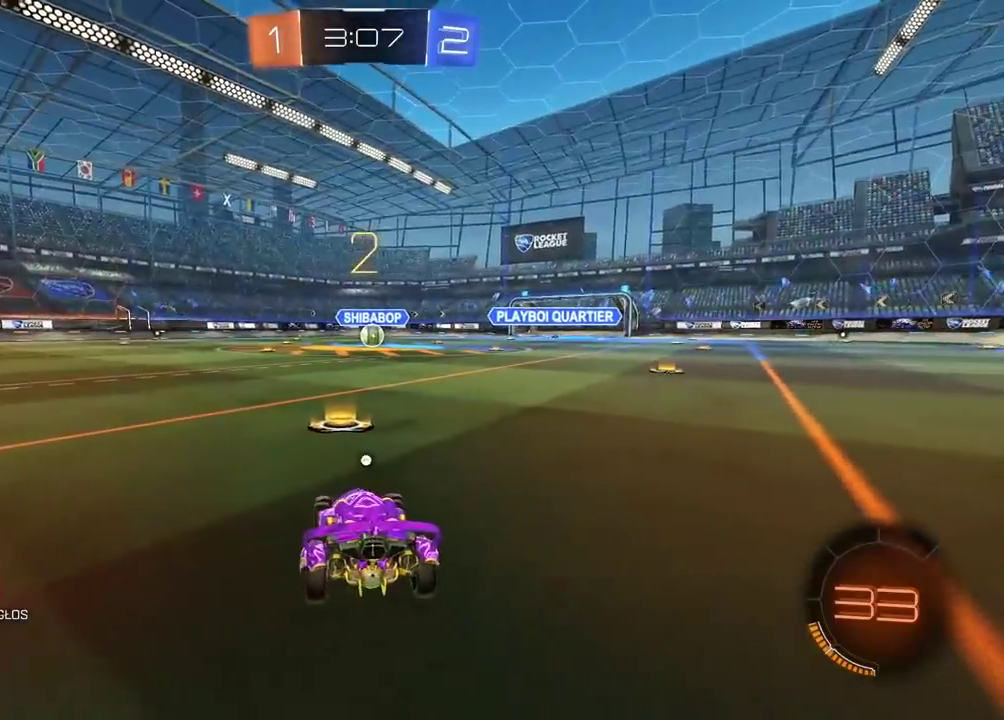
{"buttons": ["R2"], "left_stick": "center", "right_stick": "center", "events": [[67, "TRIANGLE", "up"], [133, "TRIANGLE", "down"], [217, "TRIANGLE", "up"], [283, "TRIANGLE", "down"], [350, "TRIANGLE", "up"], [433, "TRIANGLE", "down"], [500, "TRIANGLE", "up"]]}